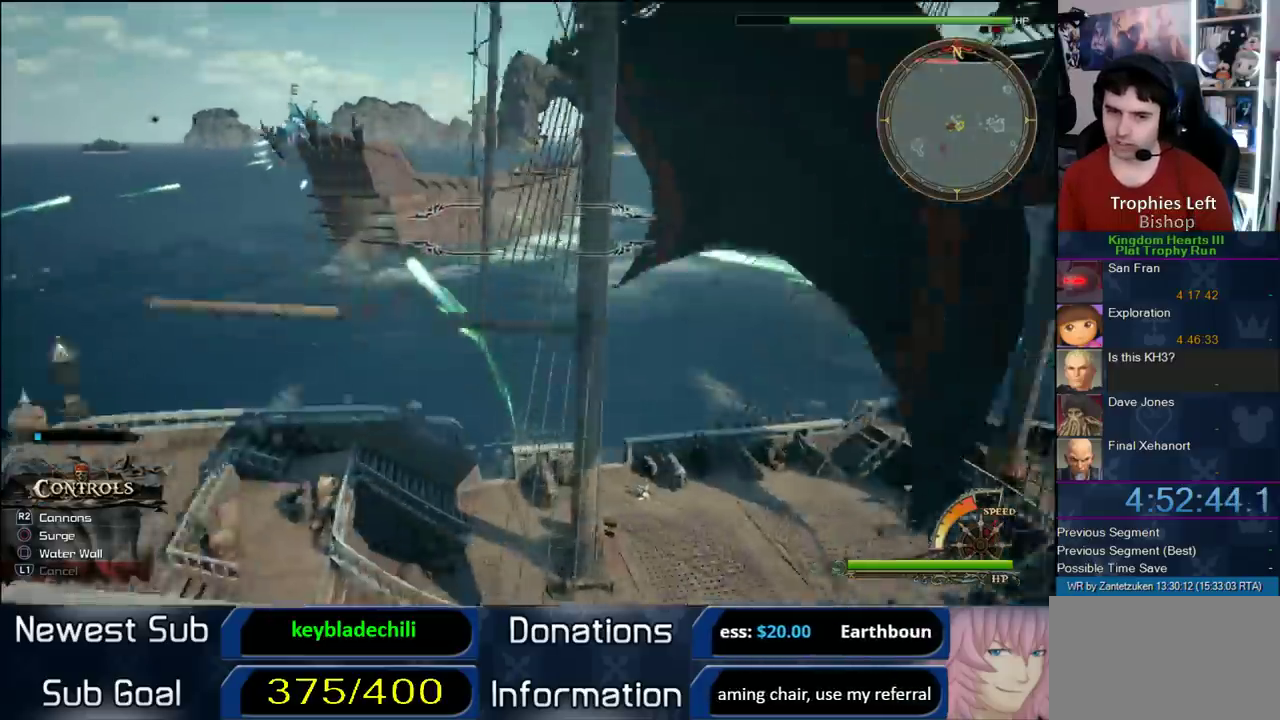
Gameplay with a controller (PlayStation layout); each line is a JSON object with the inputs held at the frame after it. "events" lists button and stick changes between this image and that frame as [ms after this image, input, new state], when the widget could be followed in between. Not read: R1.
{"buttons": [], "left_stick": "up-left", "right_stick": "center", "events": []}
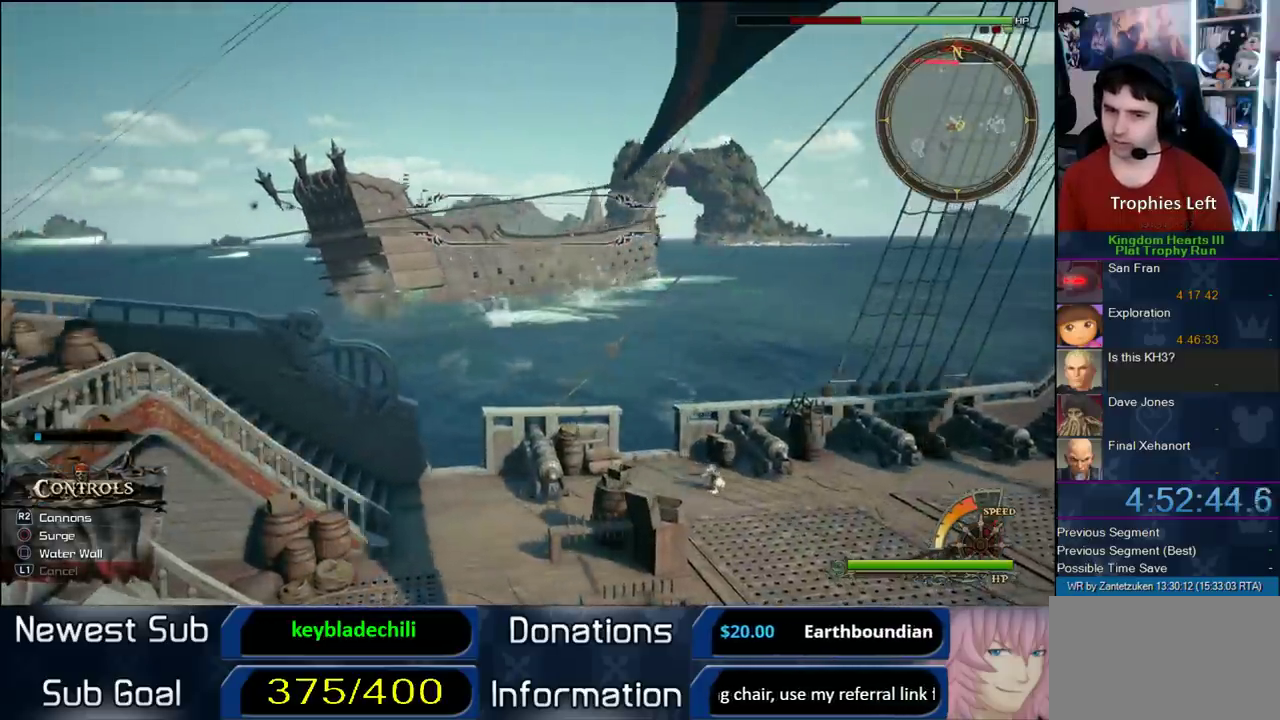
{"buttons": [], "left_stick": "up-left", "right_stick": "center", "events": []}
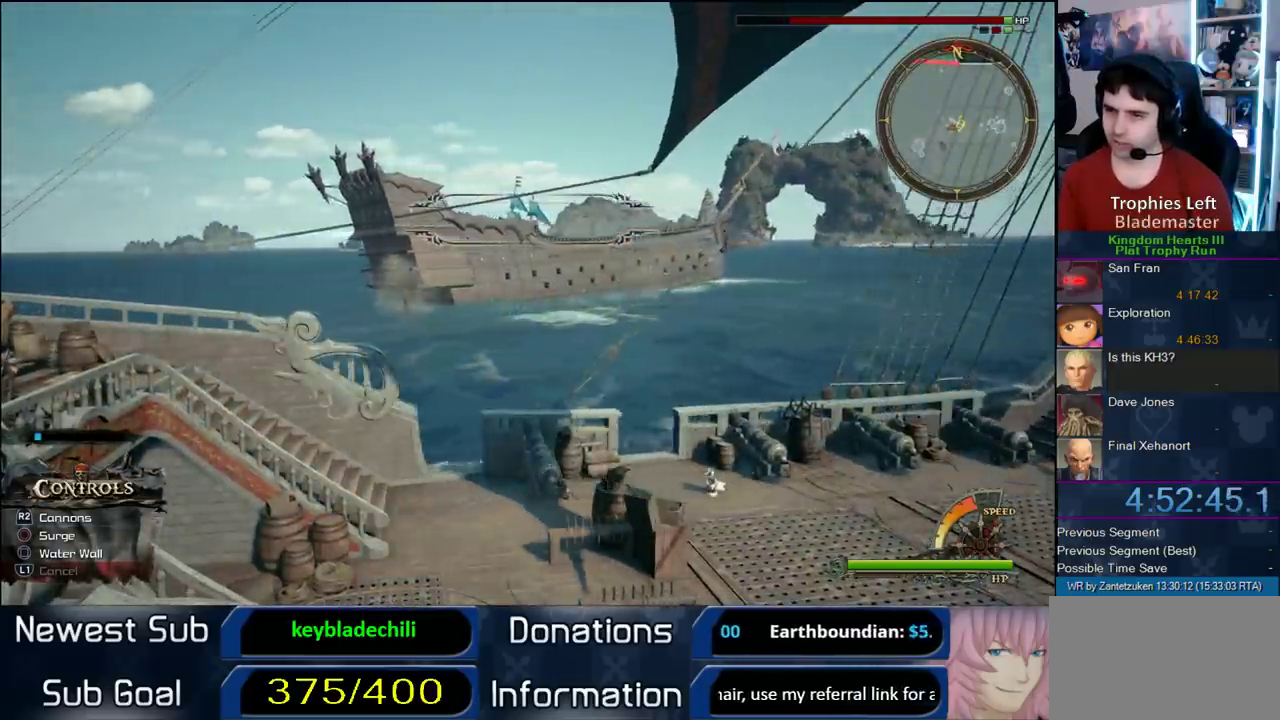
{"buttons": [], "left_stick": "up-left", "right_stick": "right", "events": [[400, "right_stick", "right"]]}
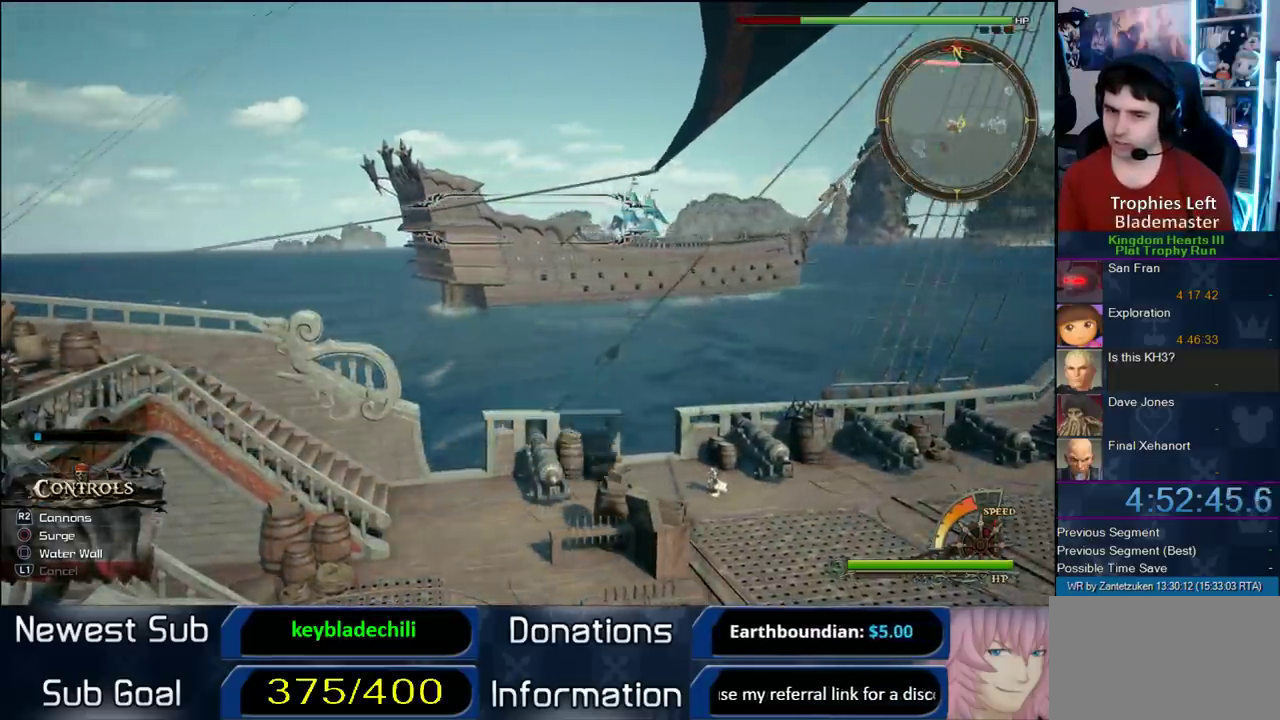
{"buttons": [], "left_stick": "up-left", "right_stick": "center", "events": [[167, "right_stick", "left"], [250, "right_stick", "center"]]}
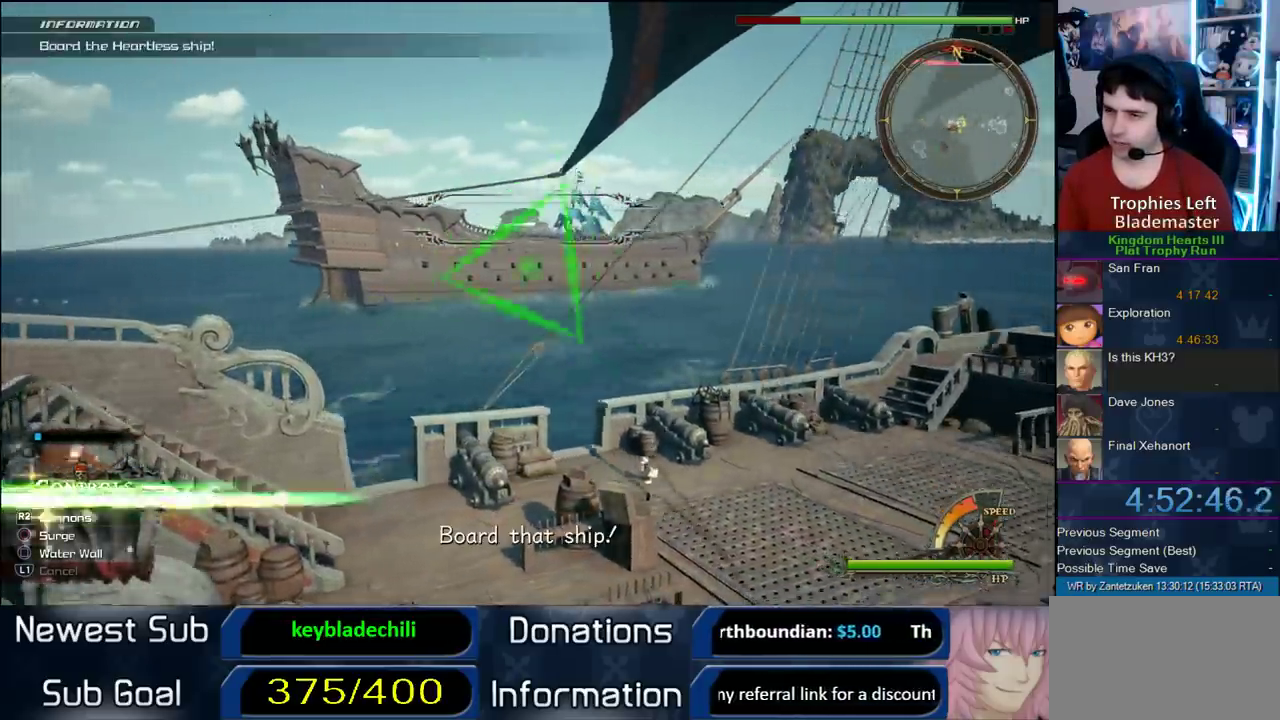
{"buttons": ["TRIANGLE"], "left_stick": "up-left", "right_stick": "center", "events": [[433, "TRIANGLE", "down"]]}
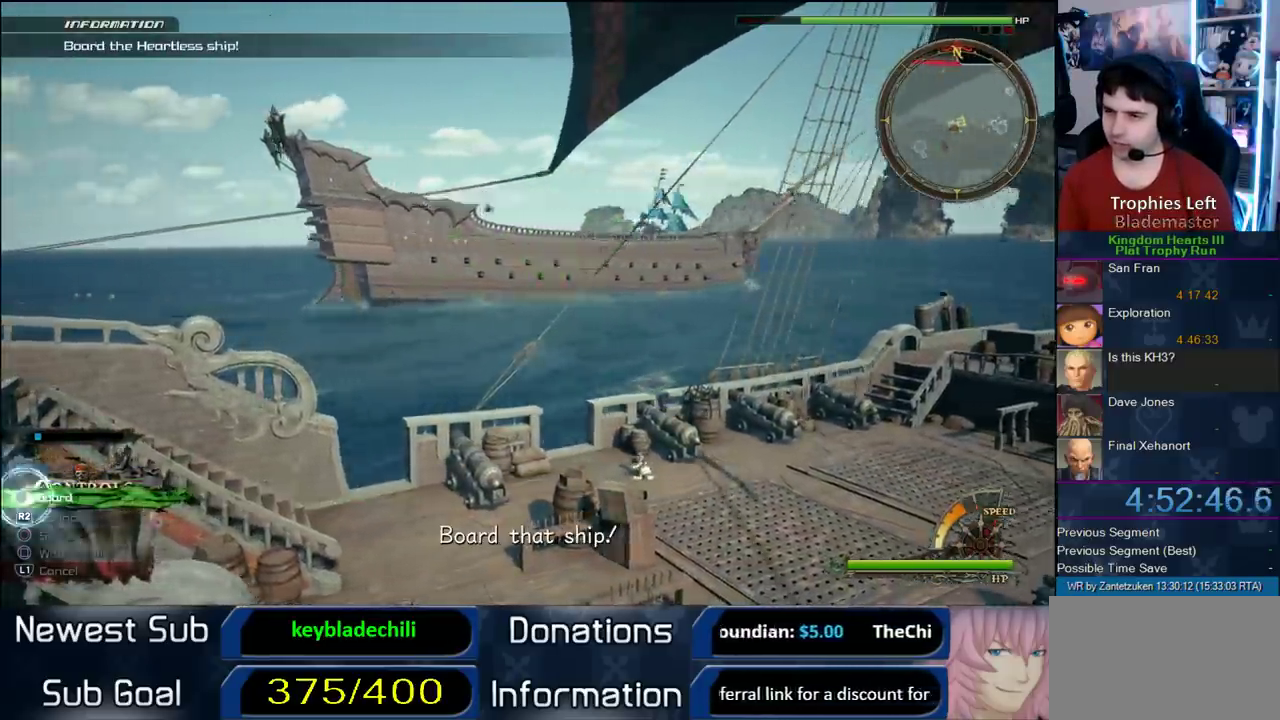
{"buttons": [], "left_stick": "center", "right_stick": "center", "events": [[50, "TRIANGLE", "up"], [250, "SQUARE", "down"], [250, "left_stick", "center"], [350, "SQUARE", "up"]]}
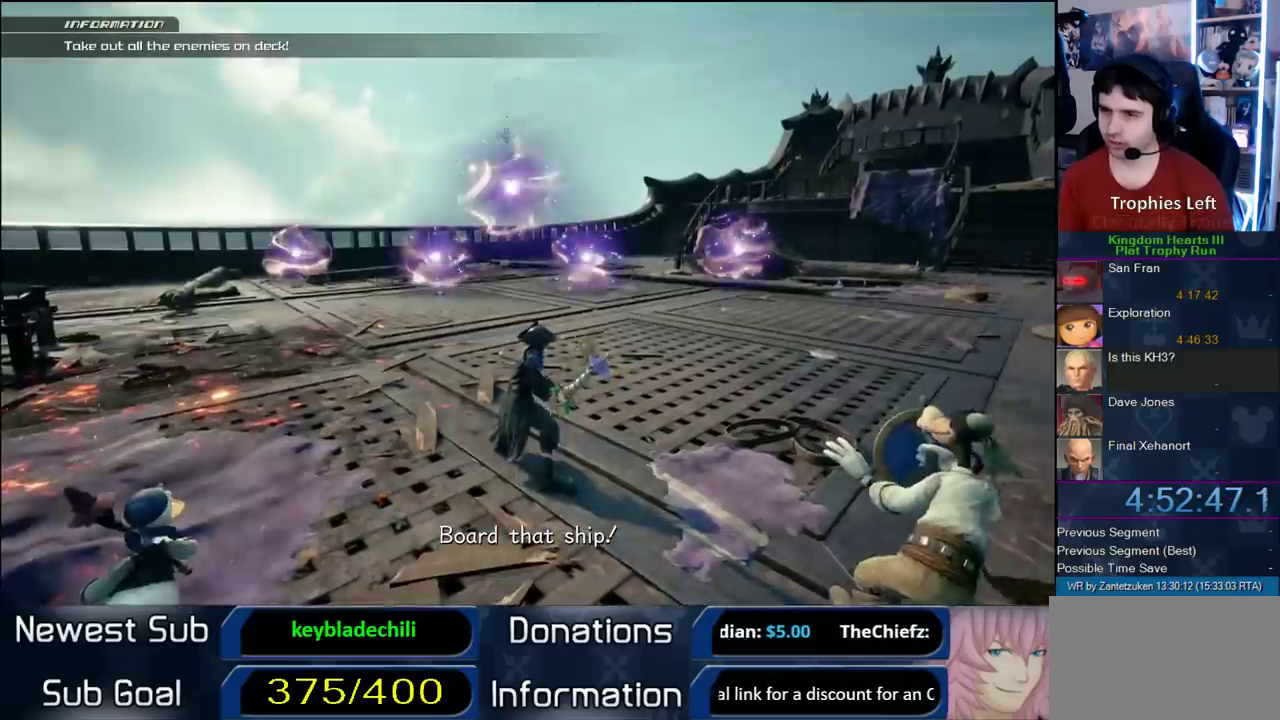
{"buttons": [], "left_stick": "up-left", "right_stick": "center", "events": [[17, "left_stick", "up-left"]]}
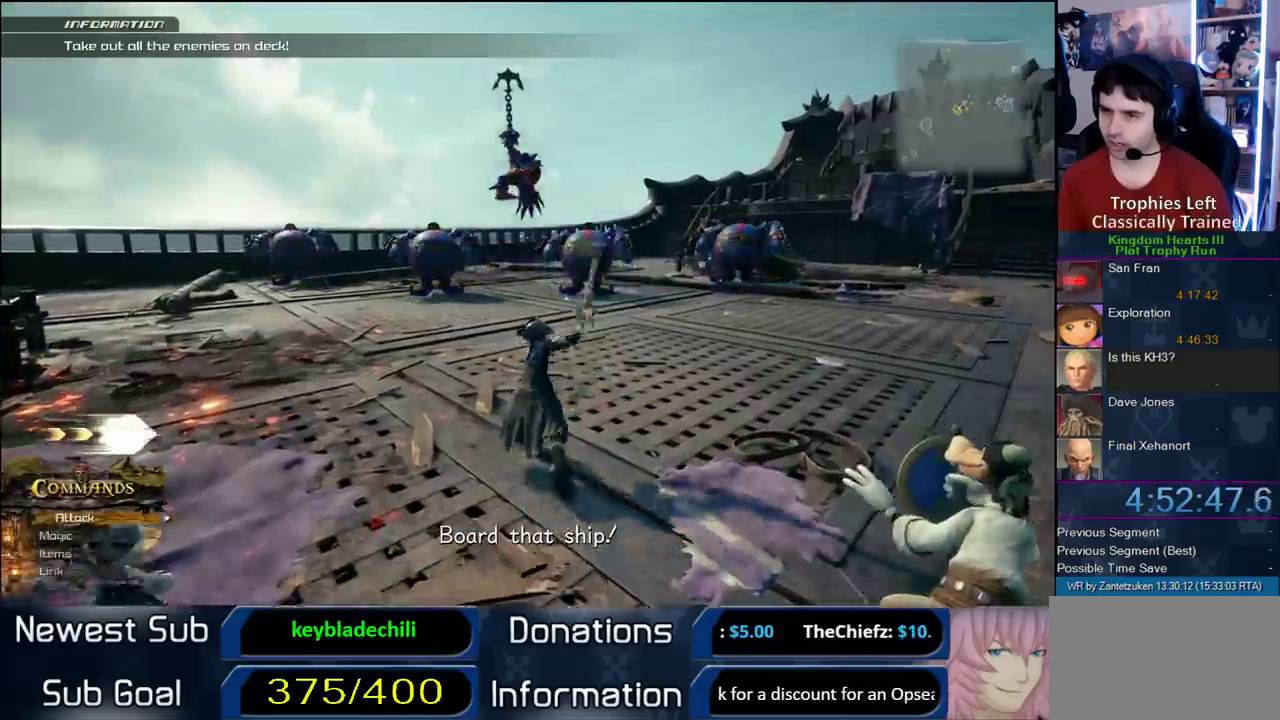
{"buttons": ["L1"], "left_stick": "up", "right_stick": "center", "events": [[100, "left_stick", "up"], [267, "CROSS", "down"], [433, "CROSS", "up"], [433, "L1", "down"]]}
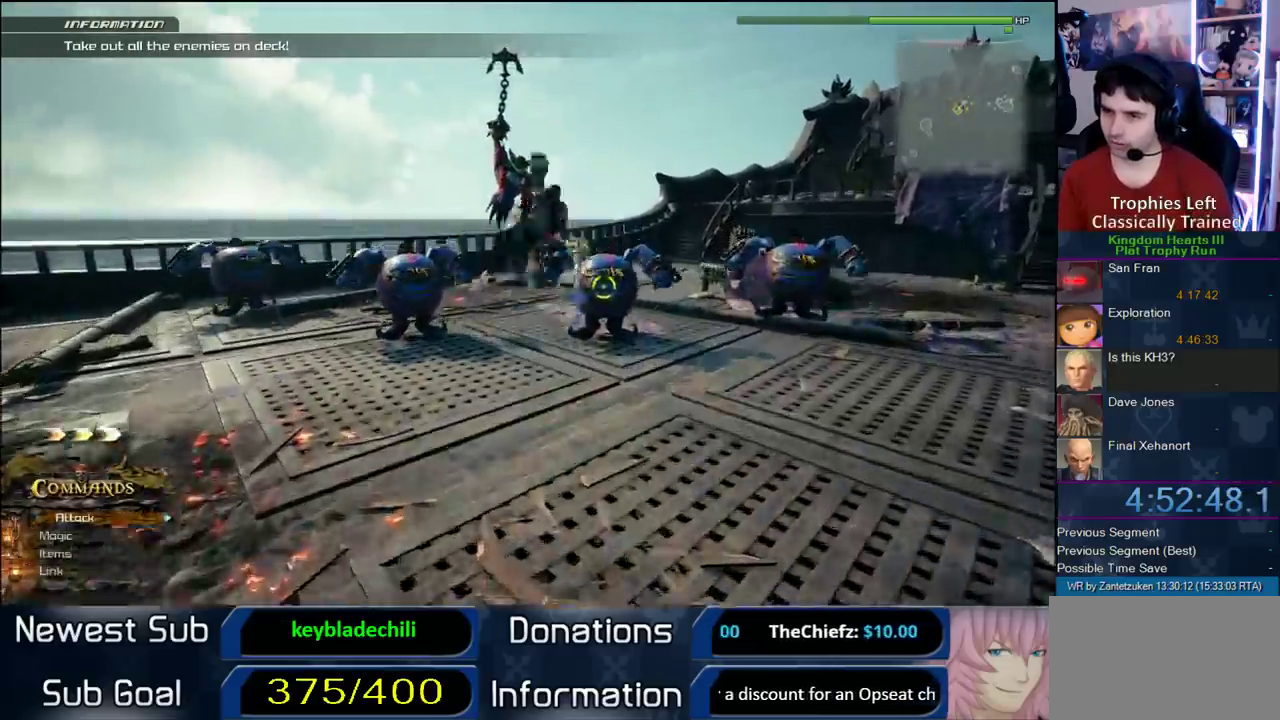
{"buttons": ["L1"], "left_stick": "up-left", "right_stick": "center", "events": [[17, "SQUARE", "down"], [83, "SQUARE", "up"], [150, "SQUARE", "down"], [317, "SQUARE", "up"], [333, "left_stick", "up-left"]]}
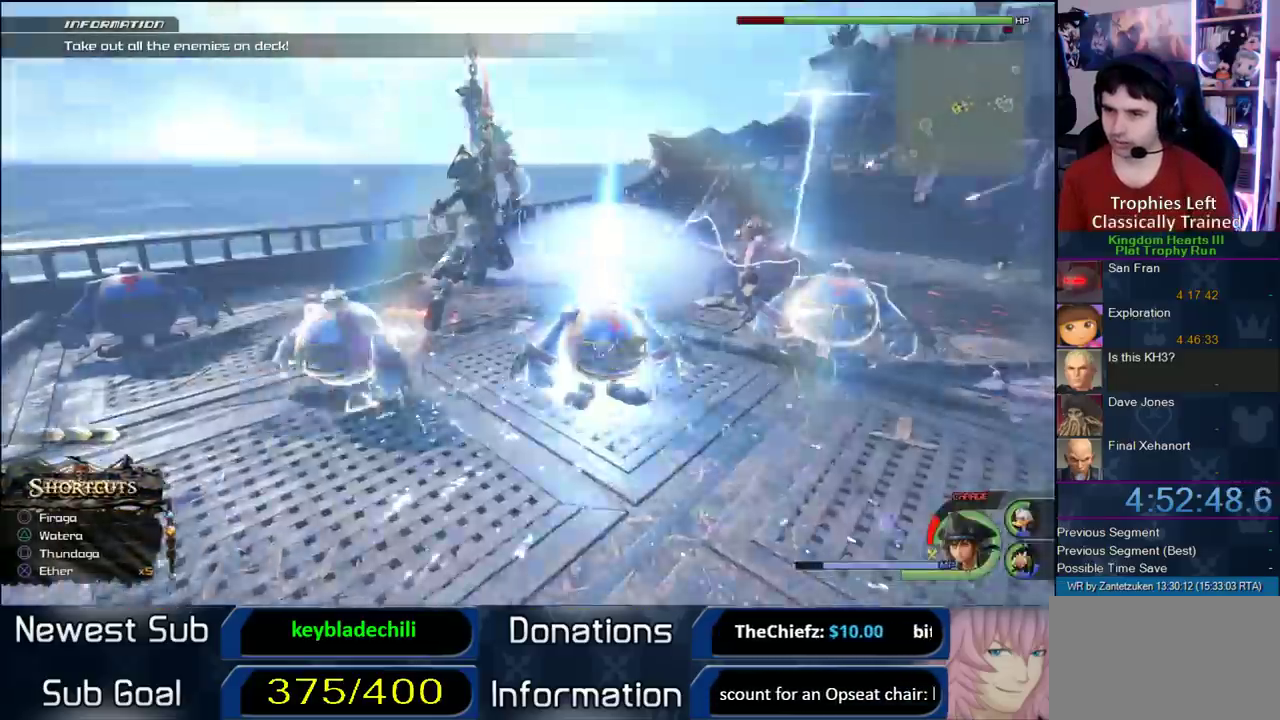
{"buttons": ["SQUARE", "L1"], "left_stick": "up-left", "right_stick": "center", "events": [[150, "SQUARE", "down"], [267, "SQUARE", "up"], [317, "SQUARE", "down"], [433, "SQUARE", "up"], [500, "SQUARE", "down"]]}
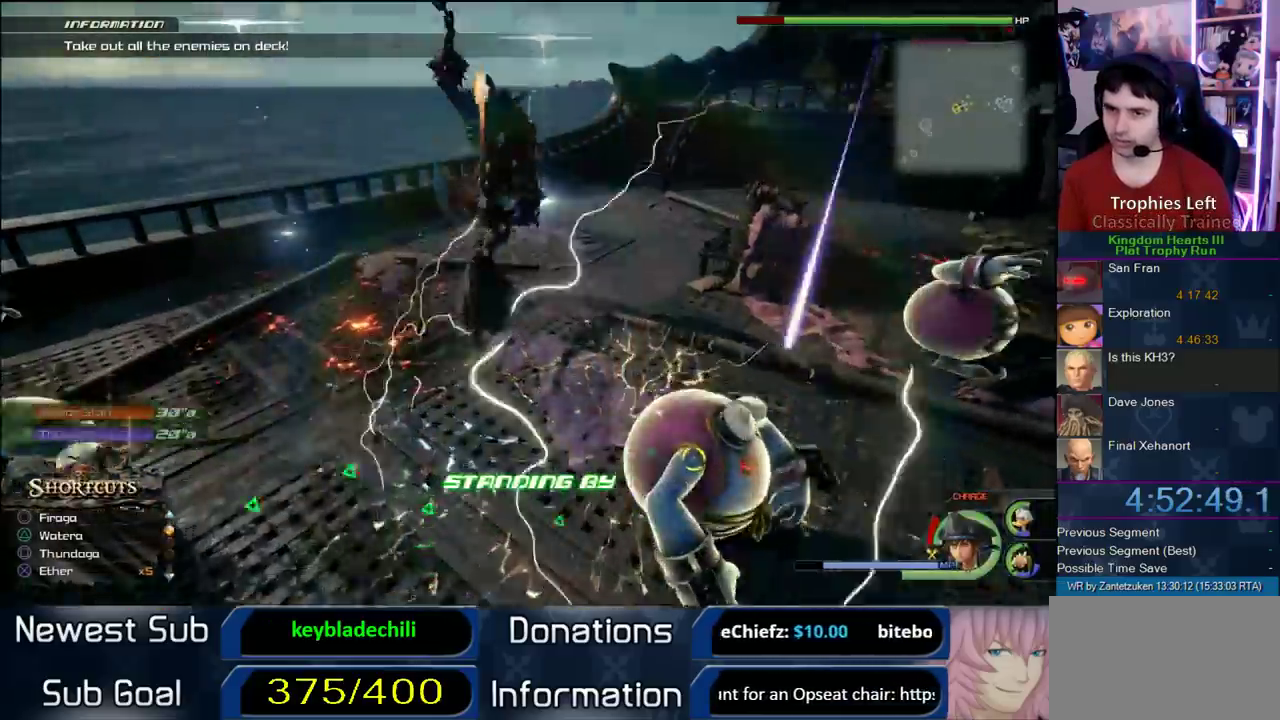
{"buttons": ["TRIANGLE"], "left_stick": "down-right", "right_stick": "center", "events": [[67, "L1", "up"], [67, "left_stick", "left"], [150, "SQUARE", "up"], [217, "left_stick", "down-right"], [483, "TRIANGLE", "down"]]}
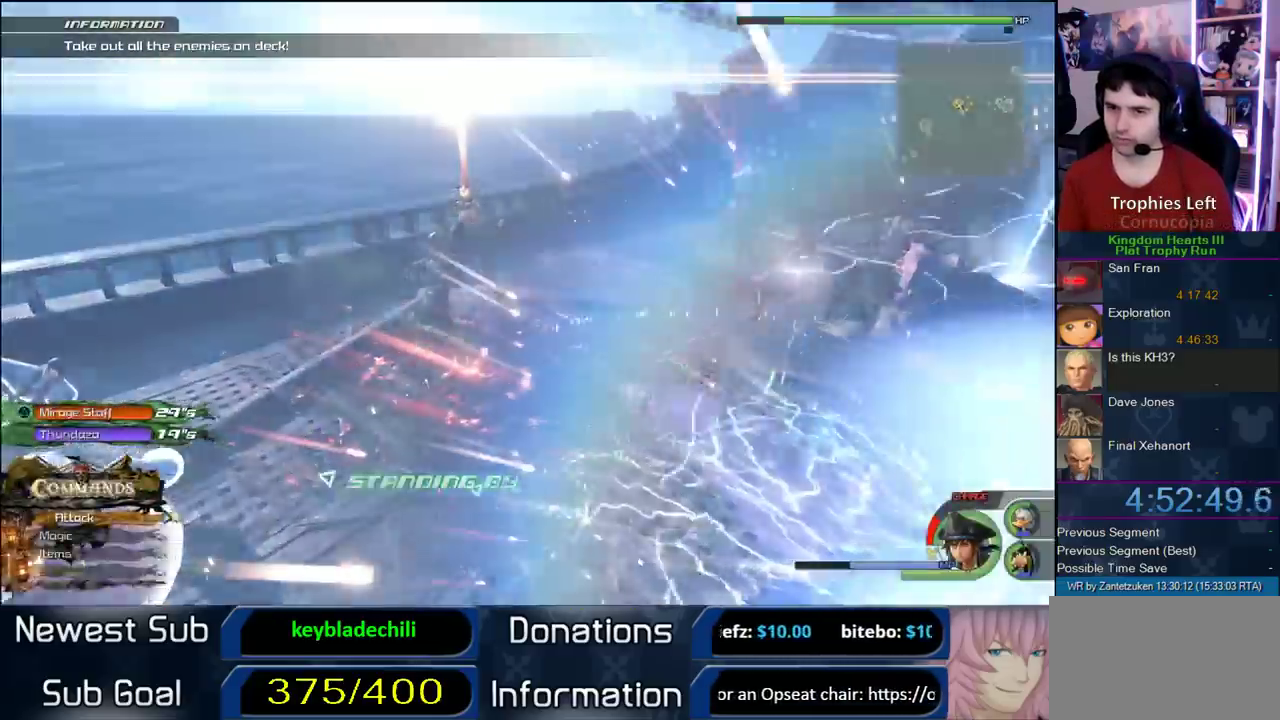
{"buttons": [], "left_stick": "right", "right_stick": "left"}
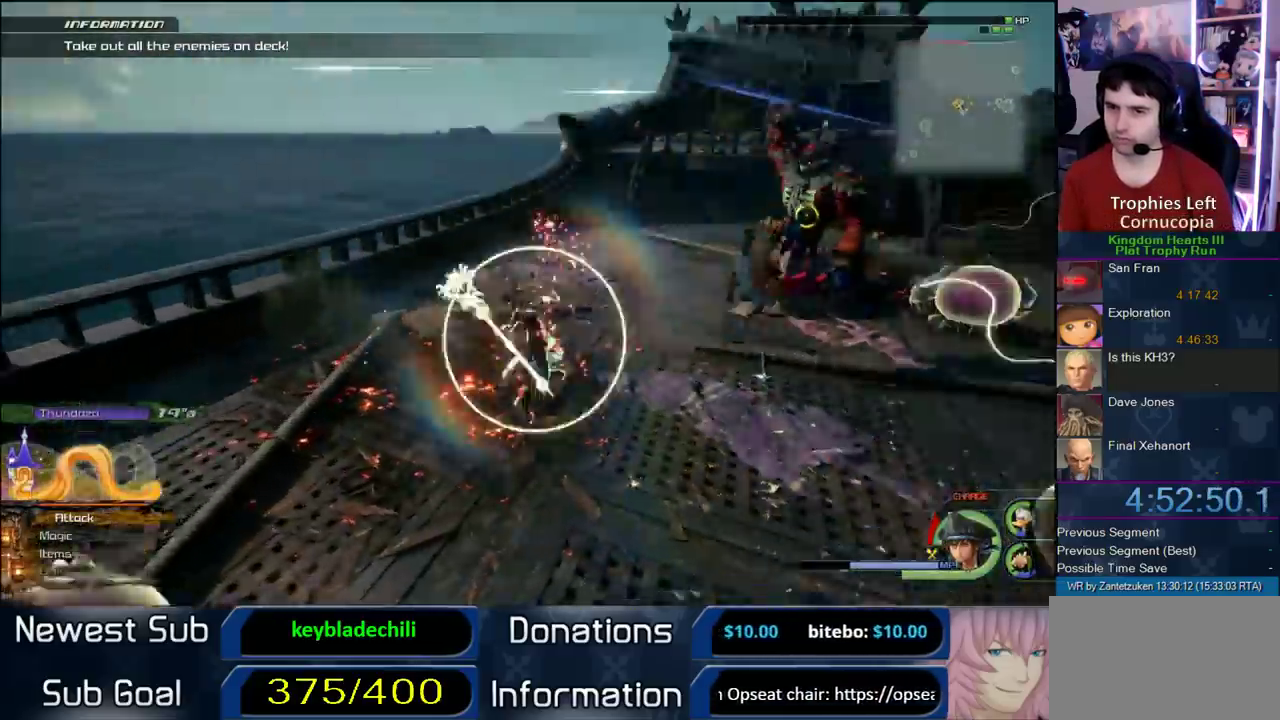
{"buttons": [], "left_stick": "up", "right_stick": "center"}
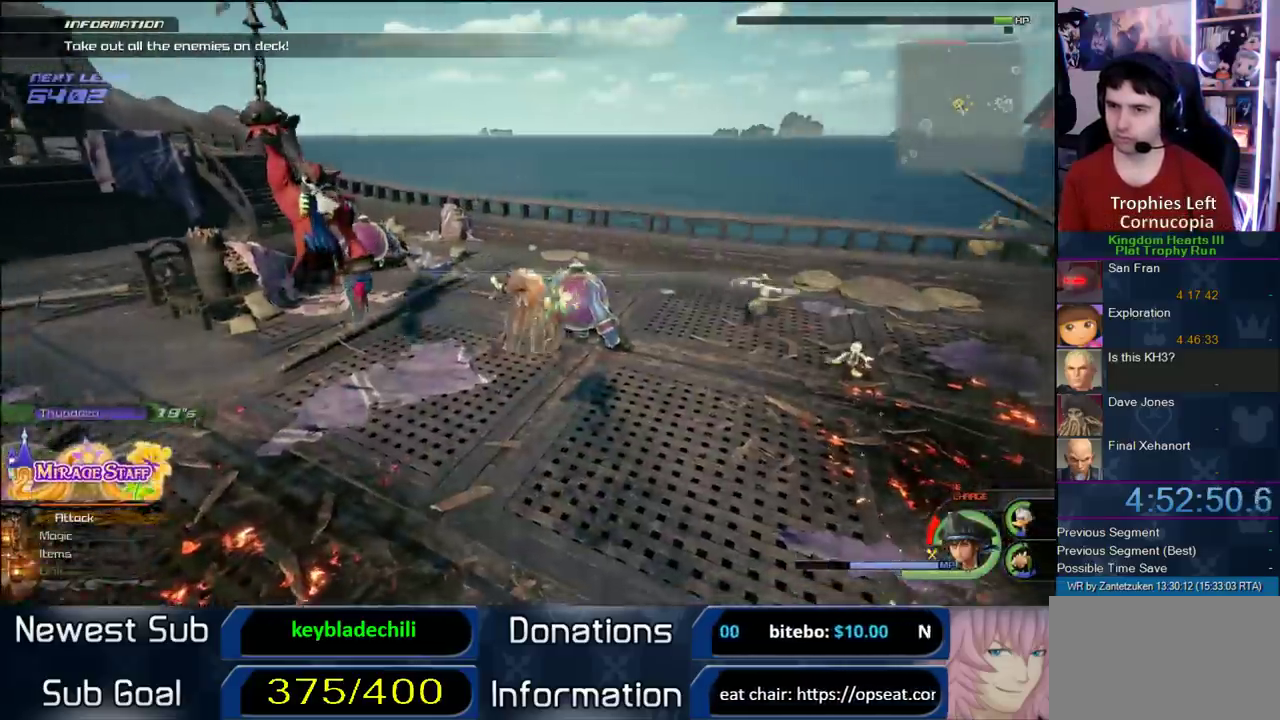
{"buttons": ["L2"], "left_stick": "up-left", "right_stick": "center", "events": [[17, "left_stick", "up-left"], [350, "L2", "down"]]}
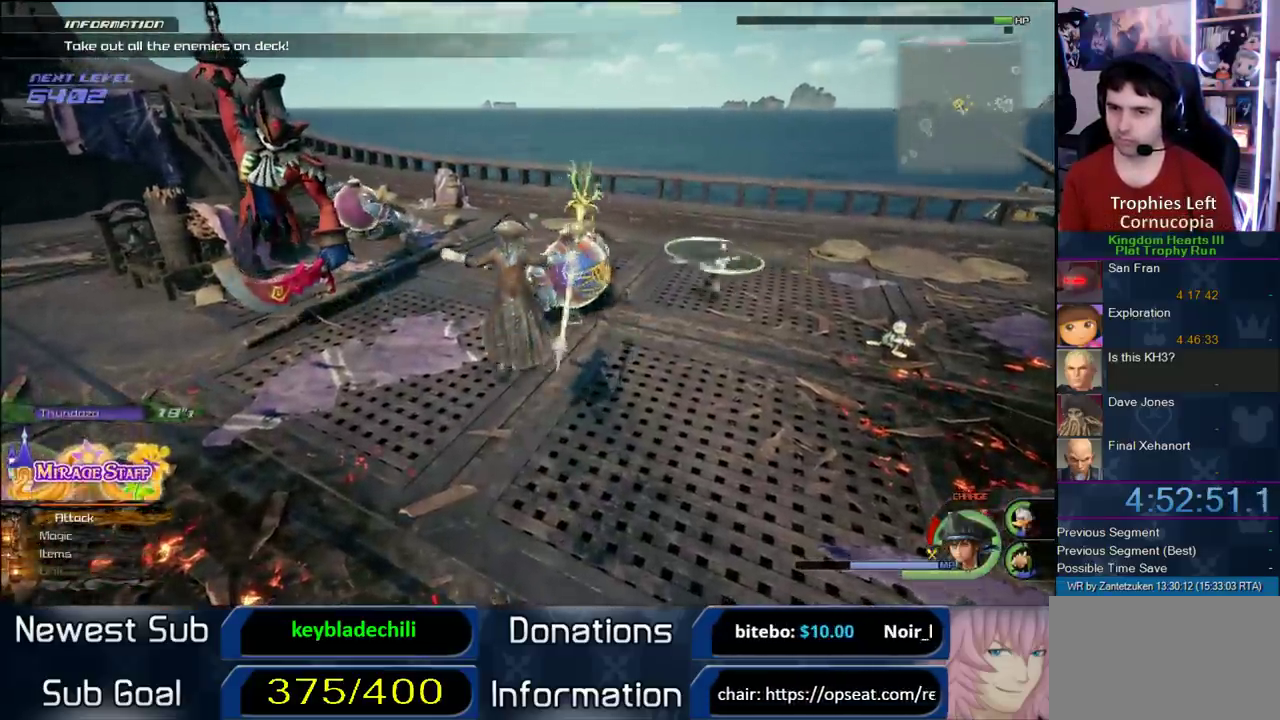
{"buttons": ["TRIANGLE"], "left_stick": "up-left", "right_stick": "center", "events": [[33, "L2", "up"], [233, "L2", "down"], [417, "L2", "up"], [450, "TRIANGLE", "down"]]}
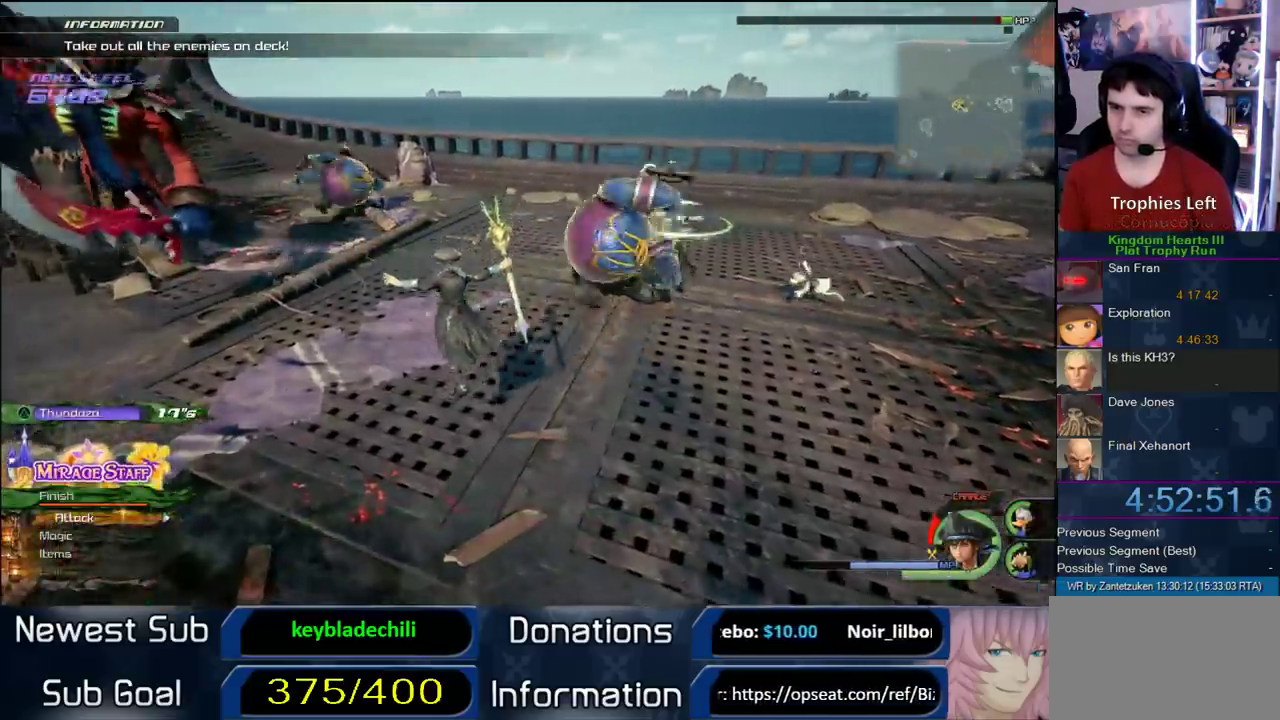
{"buttons": [], "left_stick": "left", "right_stick": "center", "events": [[50, "TRIANGLE", "up"], [450, "left_stick", "left"]]}
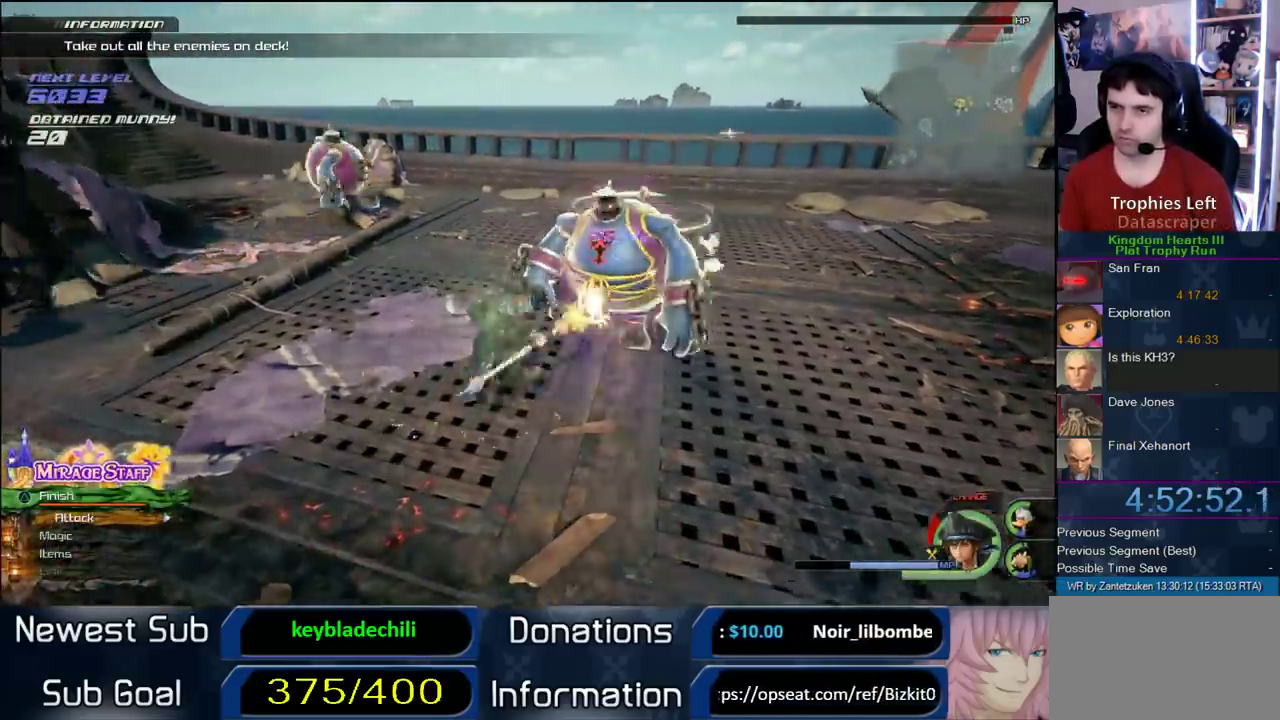
{"buttons": [], "left_stick": "up-left", "right_stick": "right", "events": [[283, "right_stick", "right"], [333, "left_stick", "up-left"]]}
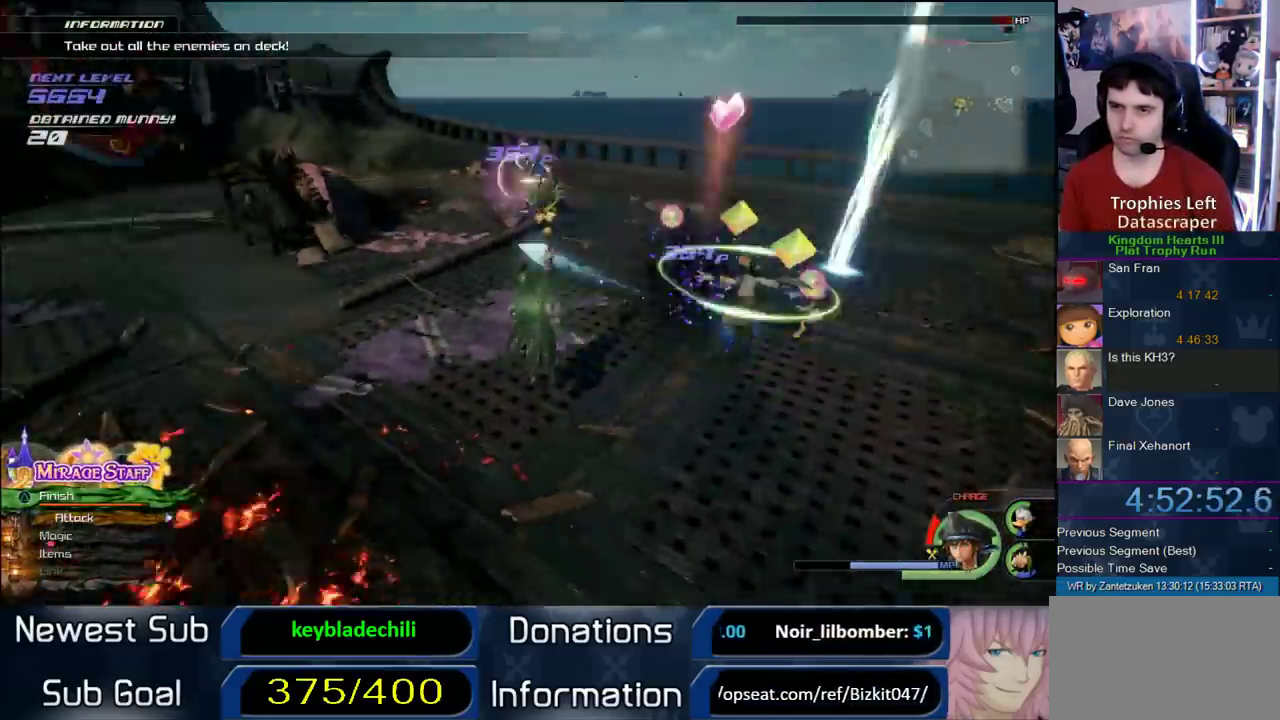
{"buttons": [], "left_stick": "up-left", "right_stick": "center", "events": [[100, "right_stick", "center"]]}
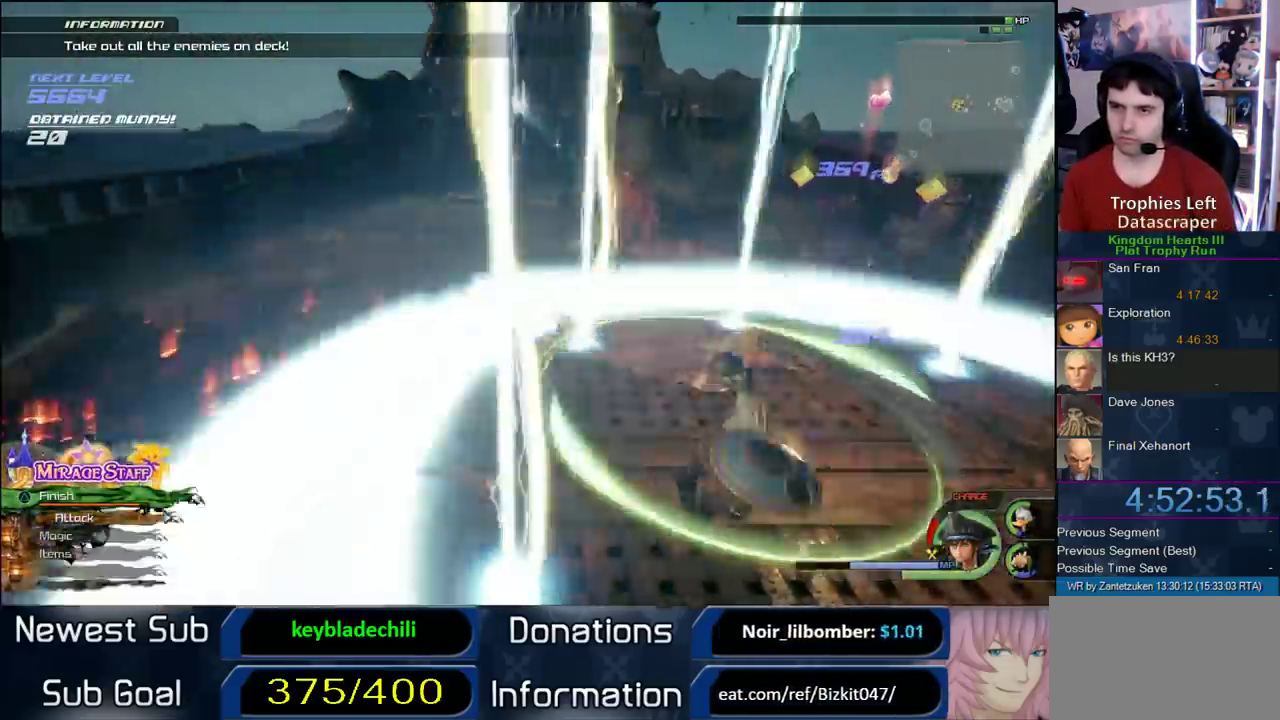
{"buttons": ["CROSS", "L1"], "left_stick": "down-right", "right_stick": "center", "events": [[267, "left_stick", "left"], [350, "CROSS", "down"], [350, "left_stick", "right"], [417, "left_stick", "down-left"], [500, "L1", "down"], [500, "left_stick", "down-right"]]}
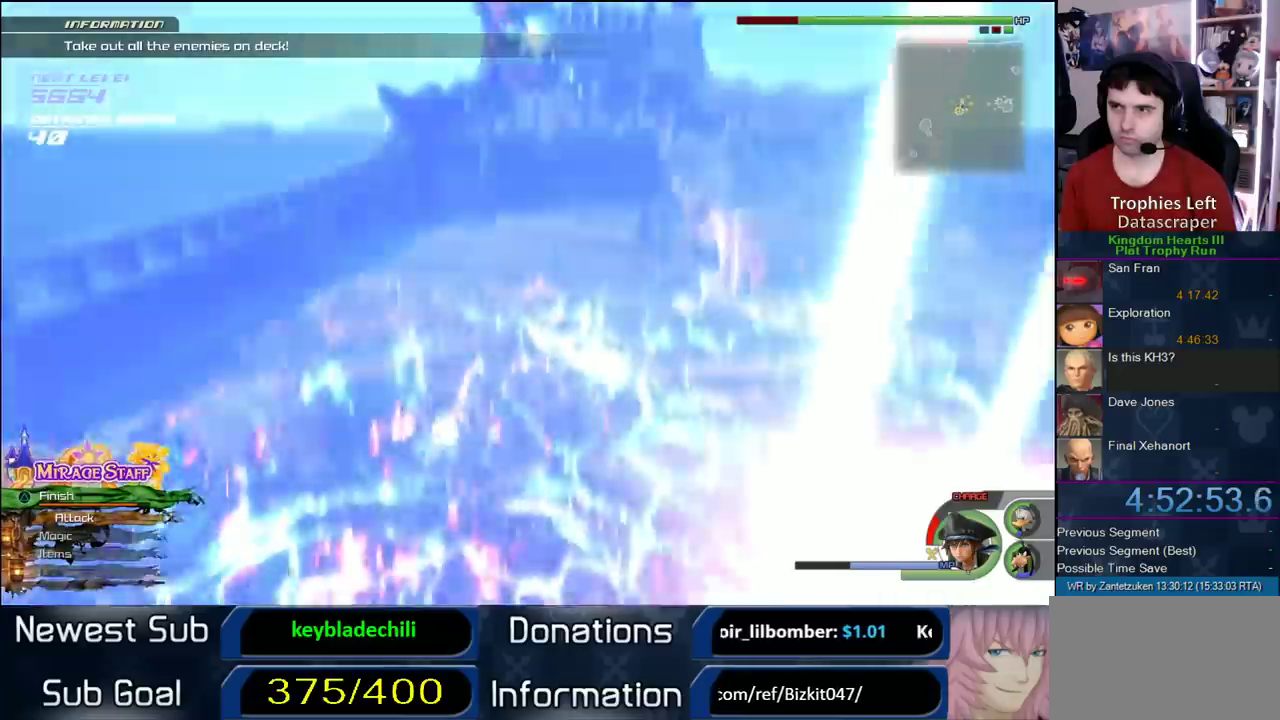
{"buttons": ["L1"], "left_stick": "down-right", "right_stick": "center", "events": [[167, "CROSS", "up"], [267, "CROSS", "down"], [333, "CROSS", "up"], [400, "CROSS", "down"], [450, "CROSS", "up"]]}
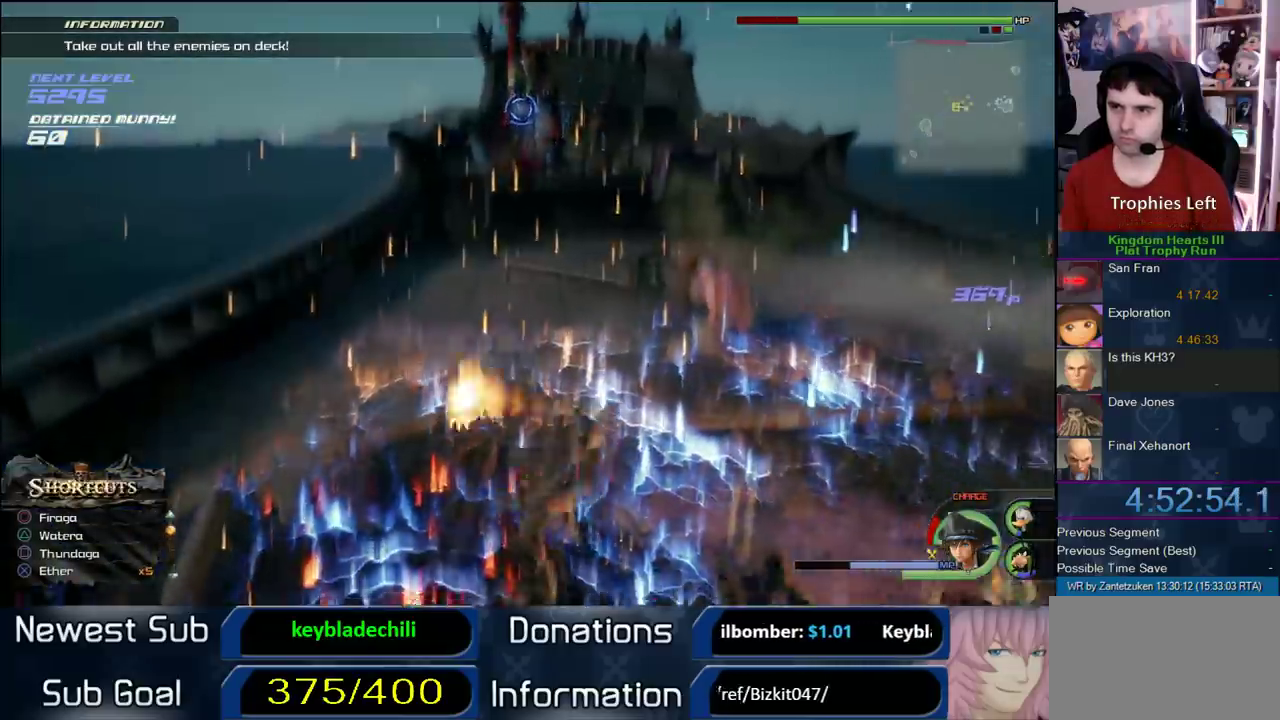
{"buttons": ["CROSS", "L1"], "left_stick": "down-right", "right_stick": "center", "events": [[83, "CROSS", "down"], [433, "CROSS", "up"], [500, "CROSS", "down"]]}
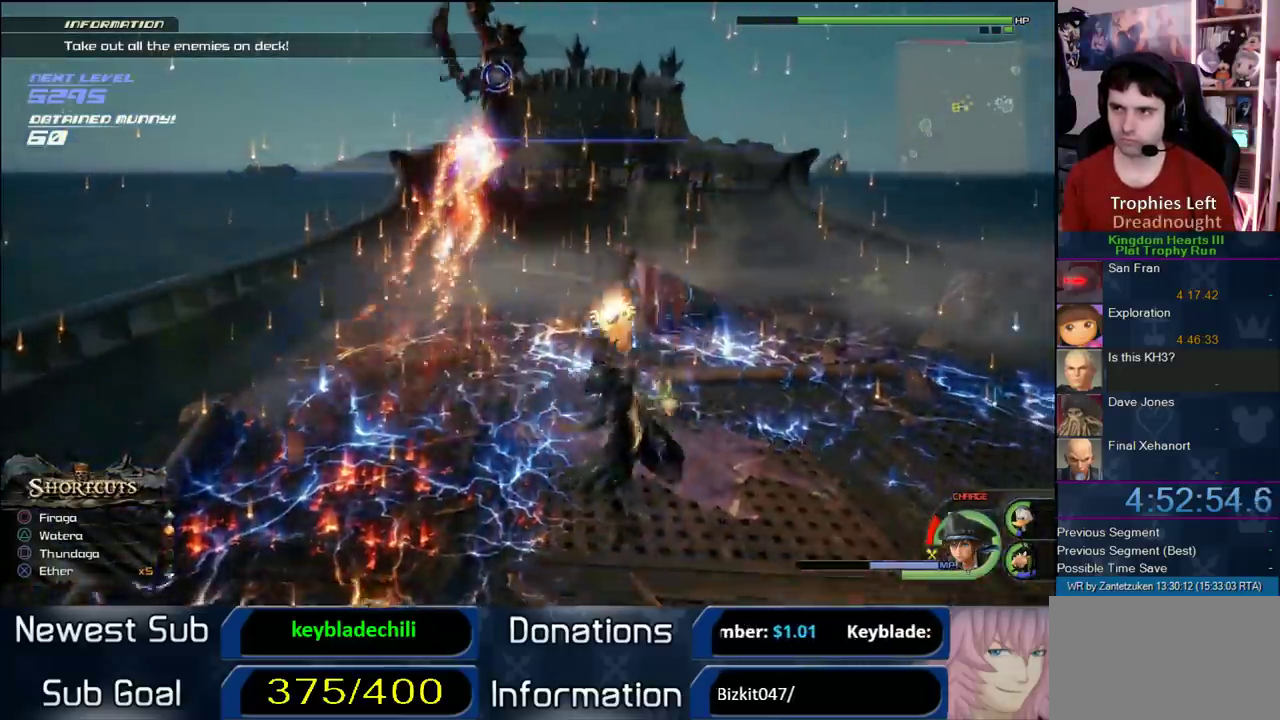
{"buttons": ["CROSS", "L1"], "left_stick": "down-right", "right_stick": "center", "events": [[367, "CROSS", "up"], [433, "CROSS", "down"]]}
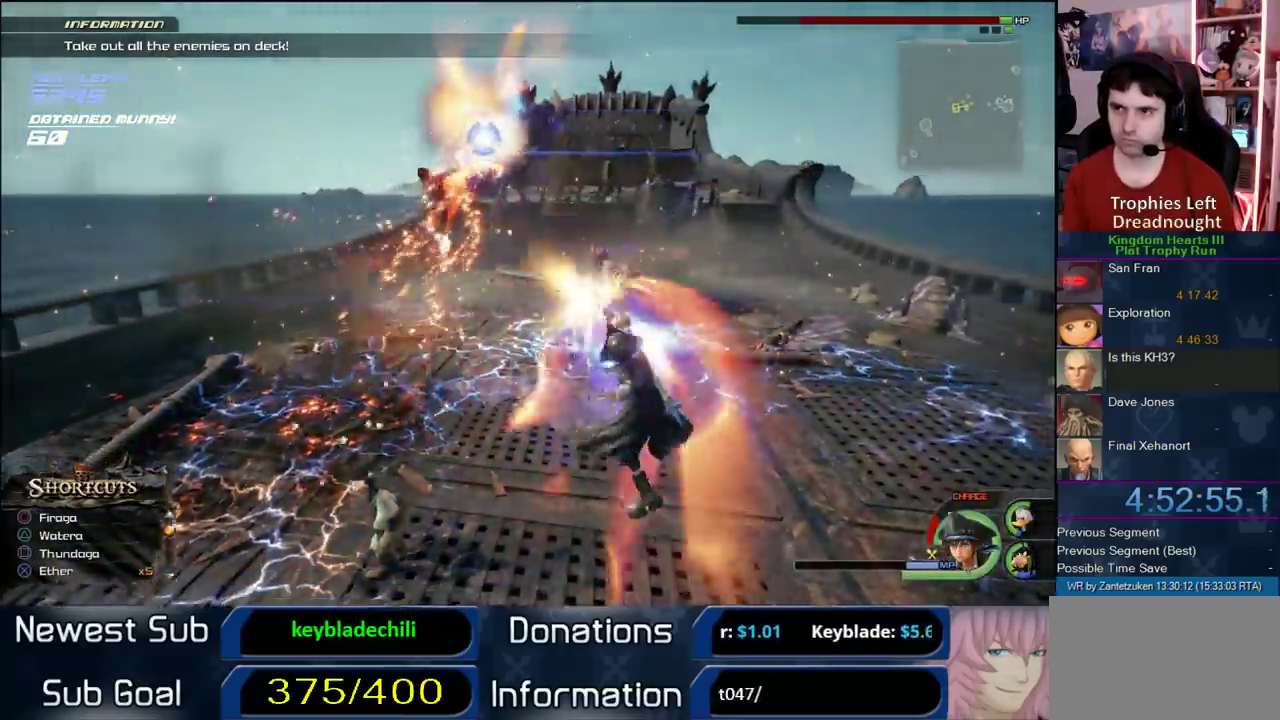
{"buttons": [], "left_stick": "down-right", "right_stick": "center", "events": [[17, "CROSS", "up"], [83, "CROSS", "down"], [183, "CROSS", "up"], [250, "L1", "up"]]}
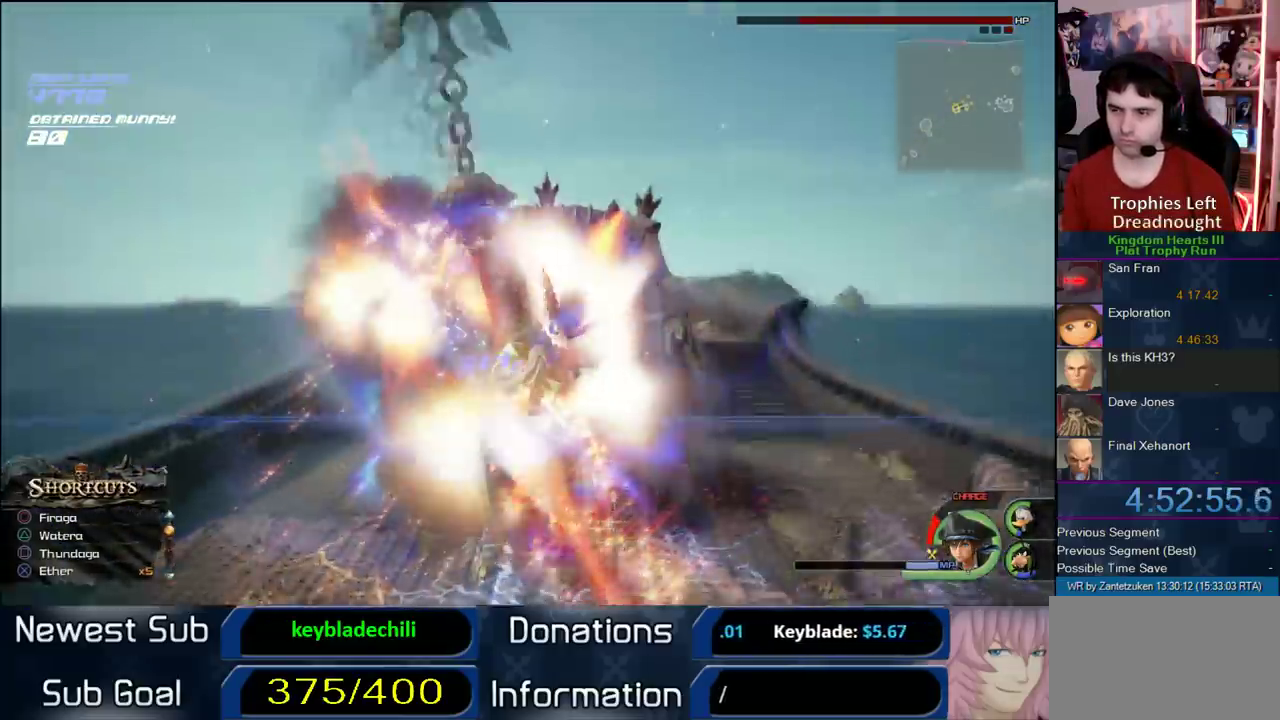
{"buttons": [], "left_stick": "center", "right_stick": "center", "events": [[283, "left_stick", "left"], [367, "left_stick", "up-right"], [433, "left_stick", "center"]]}